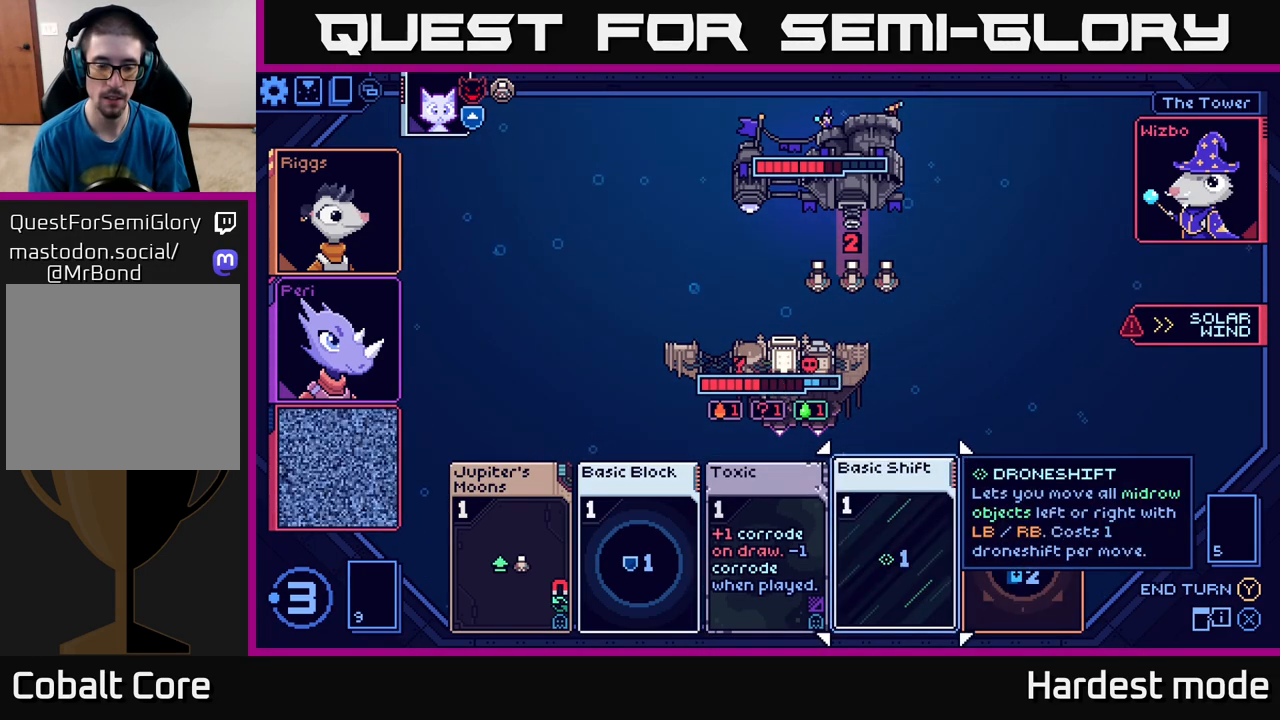
Gameplay with a controller (Xbox layout); each line is a JSON object with the inputs held at the frame after it. "events" lists button and stick changes between this image and that frame as [ms after this image, input, new state], when the widget could be followed in between.
{"buttons": [], "left_stick": "center", "right_stick": "center", "events": [[250, "left_stick", "down-left"], [467, "left_stick", "center"]]}
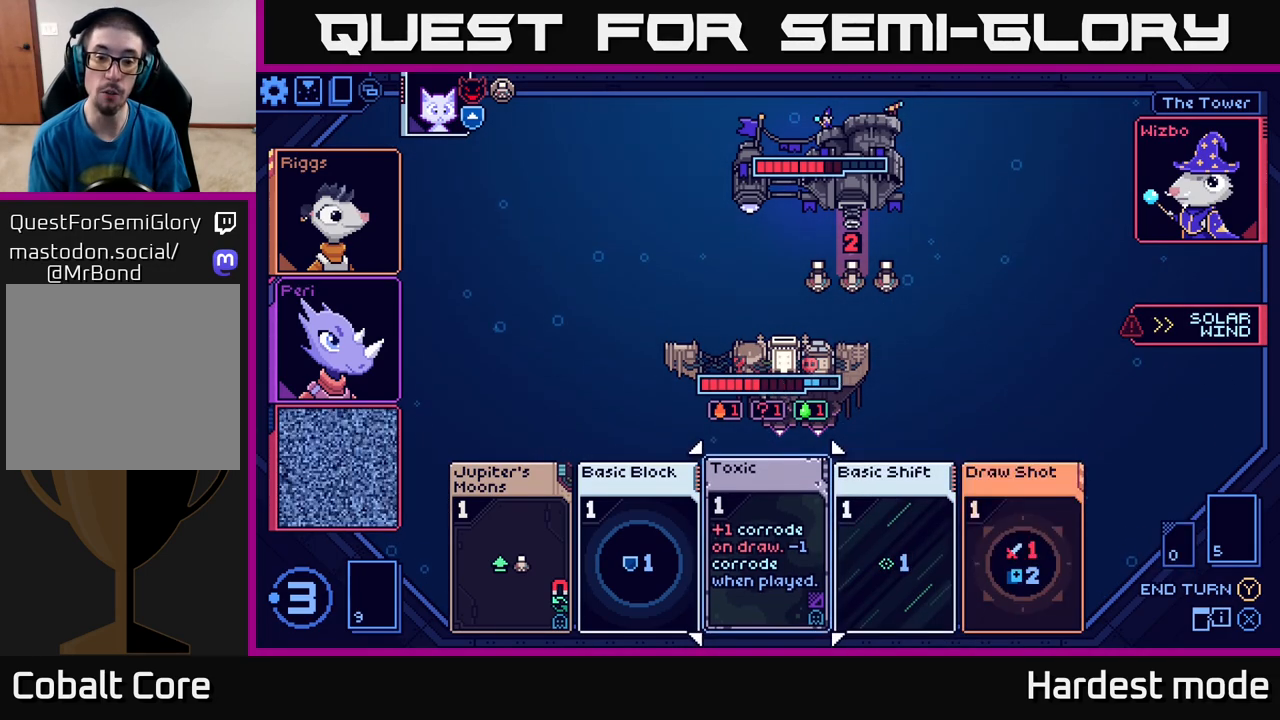
{"buttons": [], "left_stick": "center", "right_stick": "center", "events": []}
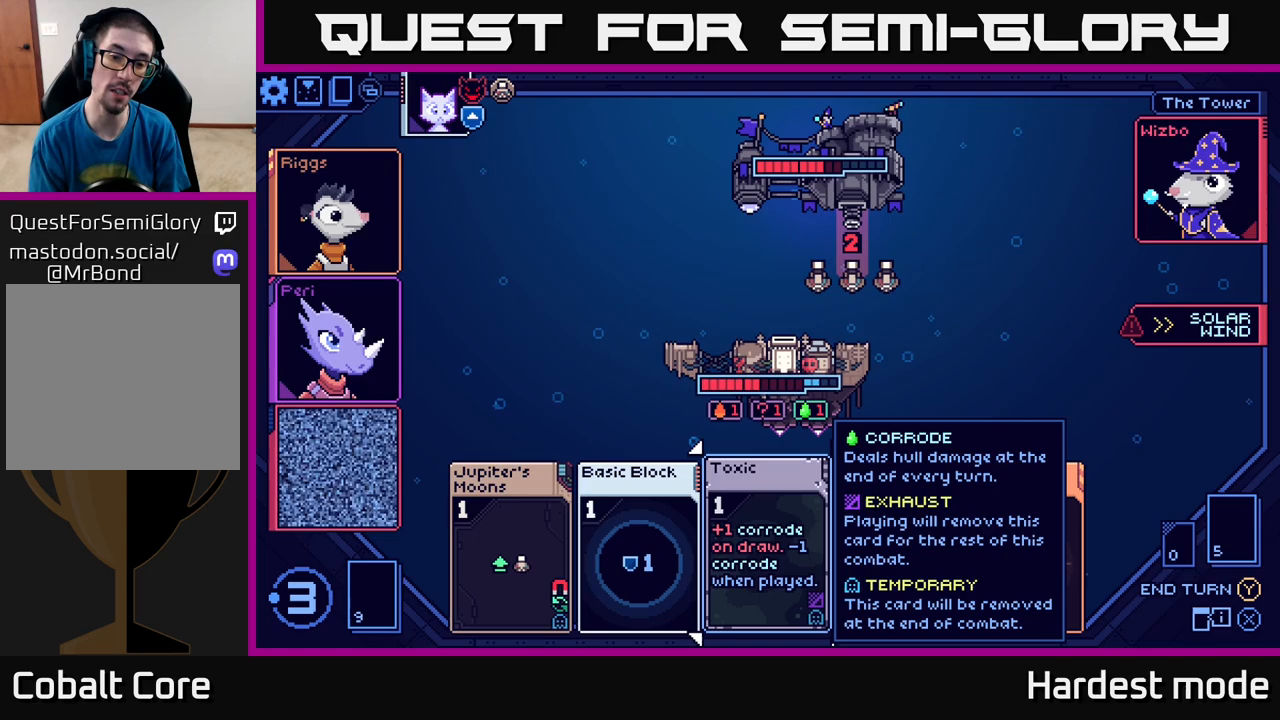
{"buttons": [], "left_stick": "center", "right_stick": "center", "events": []}
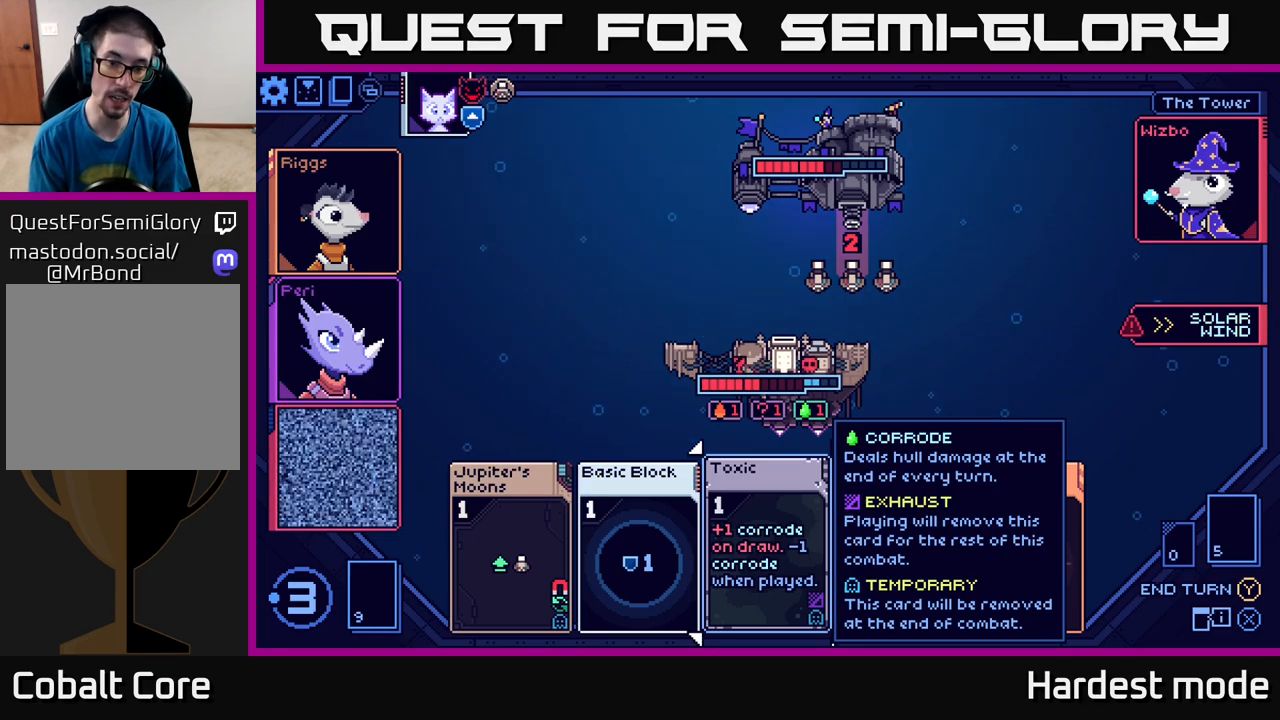
{"buttons": [], "left_stick": "right", "right_stick": "center", "events": [[417, "left_stick", "right"]]}
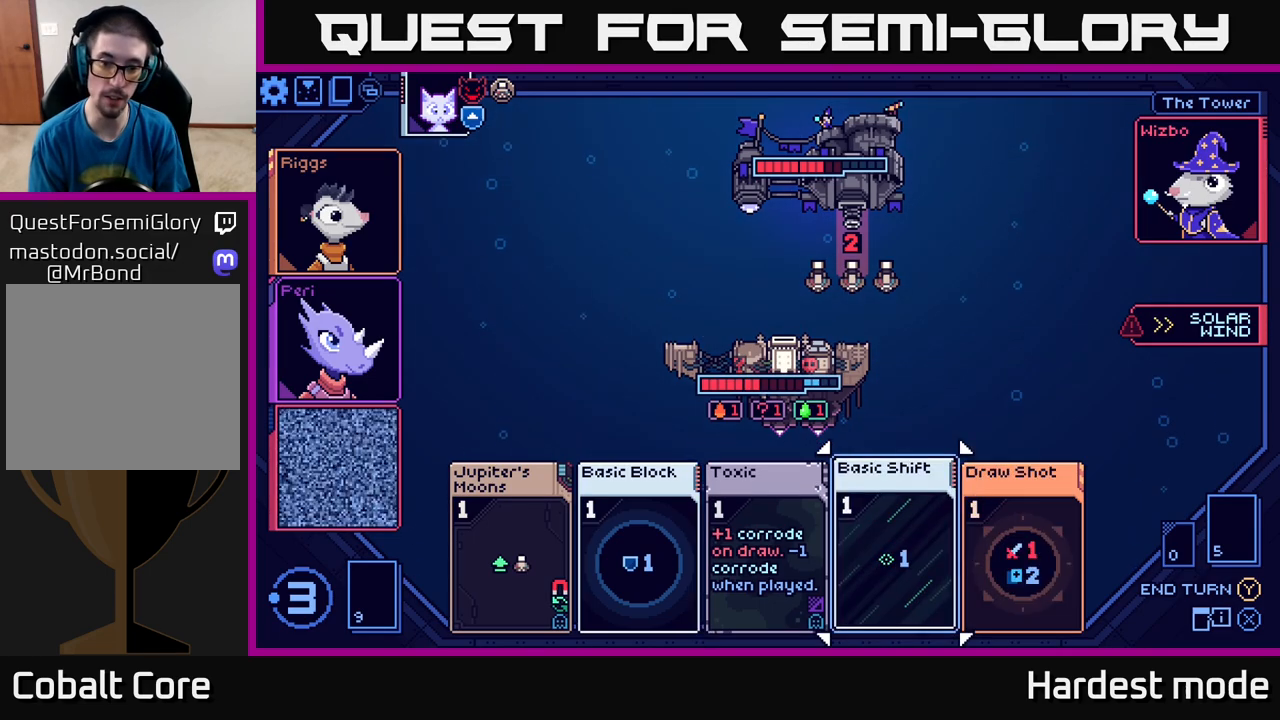
{"buttons": [], "left_stick": "center", "right_stick": "center", "events": [[83, "left_stick", "center"]]}
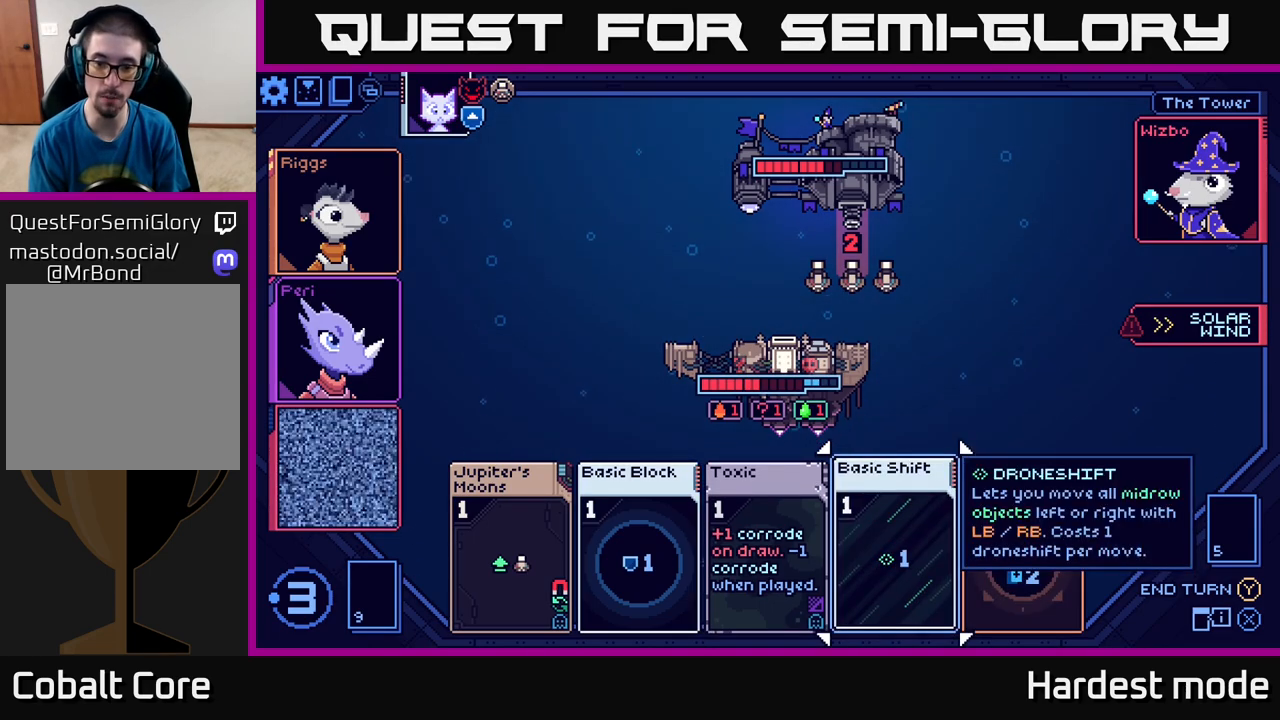
{"buttons": [], "left_stick": "left", "right_stick": "center", "events": [[183, "left_stick", "right"], [367, "left_stick", "center"], [450, "left_stick", "left"]]}
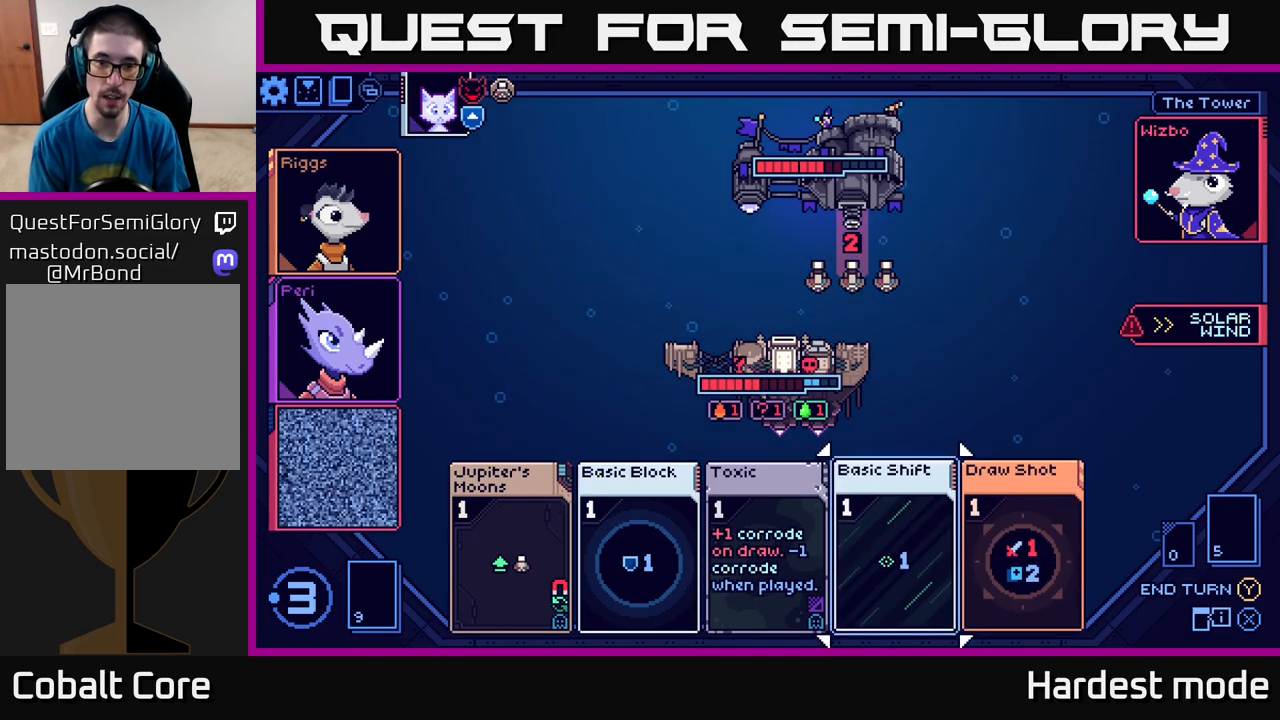
{"buttons": [], "left_stick": "center", "right_stick": "center", "events": [[133, "left_stick", "center"], [283, "left_stick", "left"], [450, "left_stick", "center"]]}
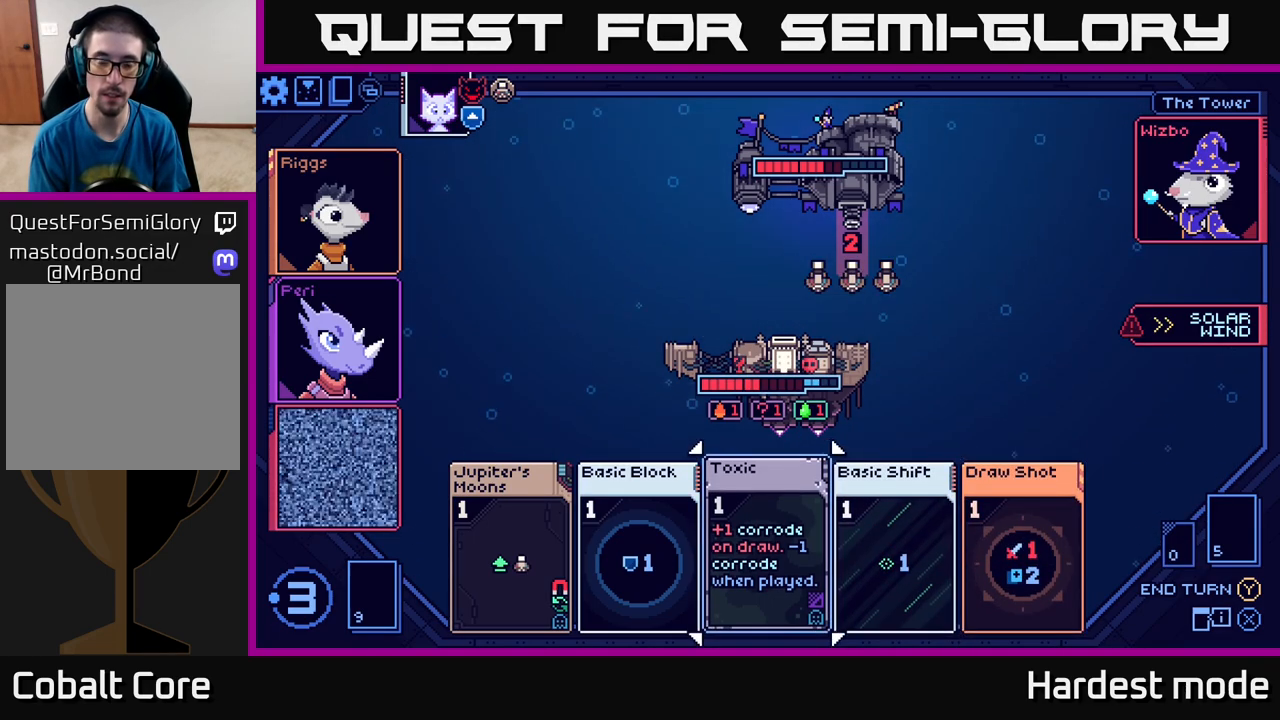
{"buttons": [], "left_stick": "center", "right_stick": "center", "events": []}
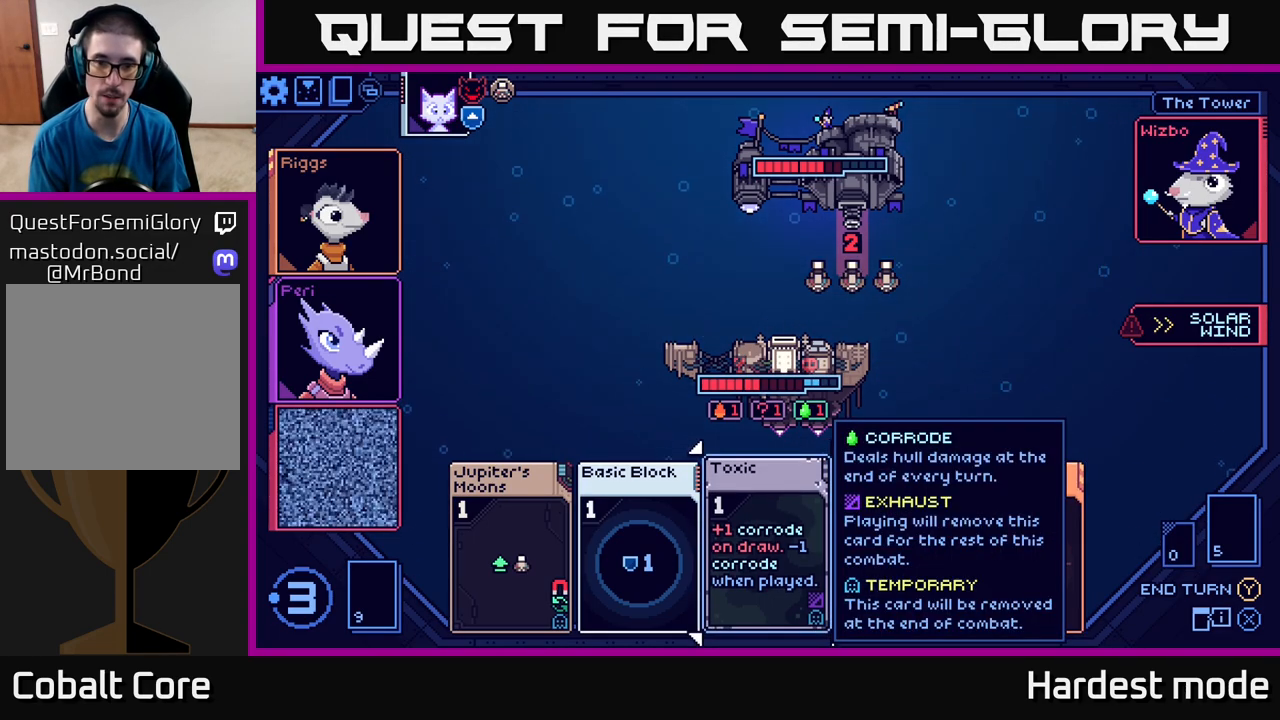
{"buttons": [], "left_stick": "center", "right_stick": "center", "events": [[217, "left_stick", "right"], [383, "left_stick", "center"]]}
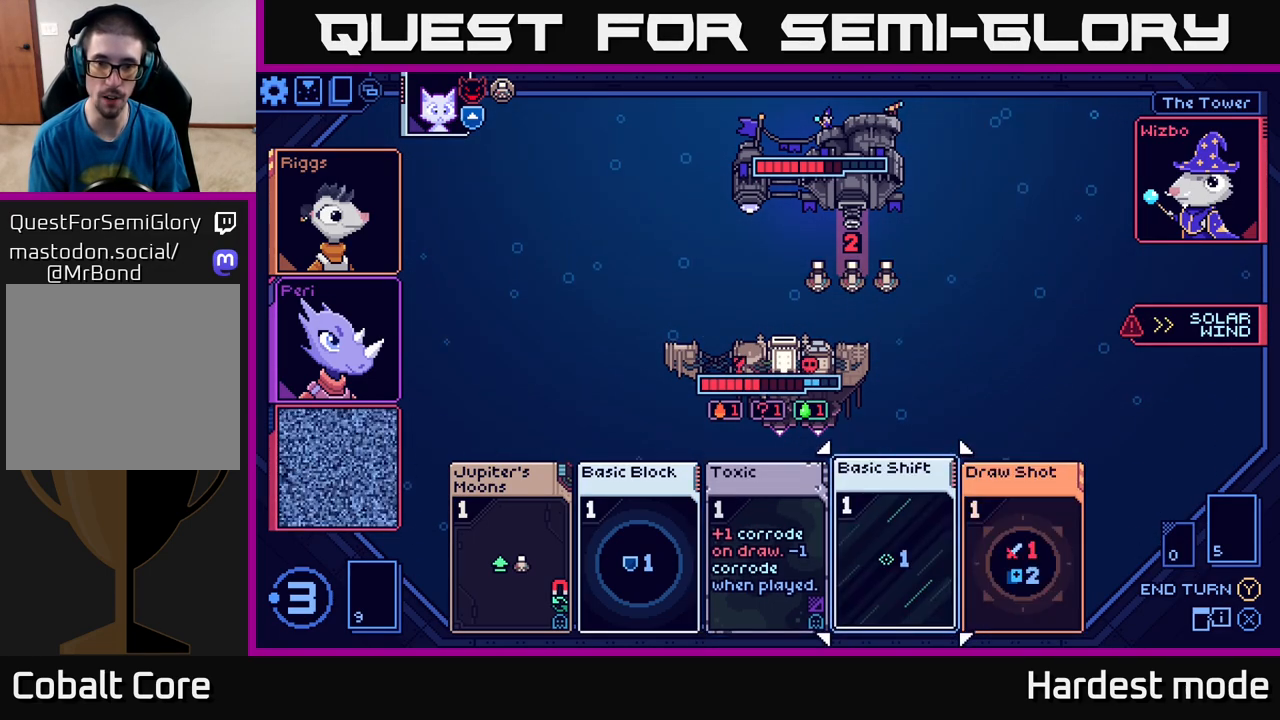
{"buttons": [], "left_stick": "center", "right_stick": "center", "events": []}
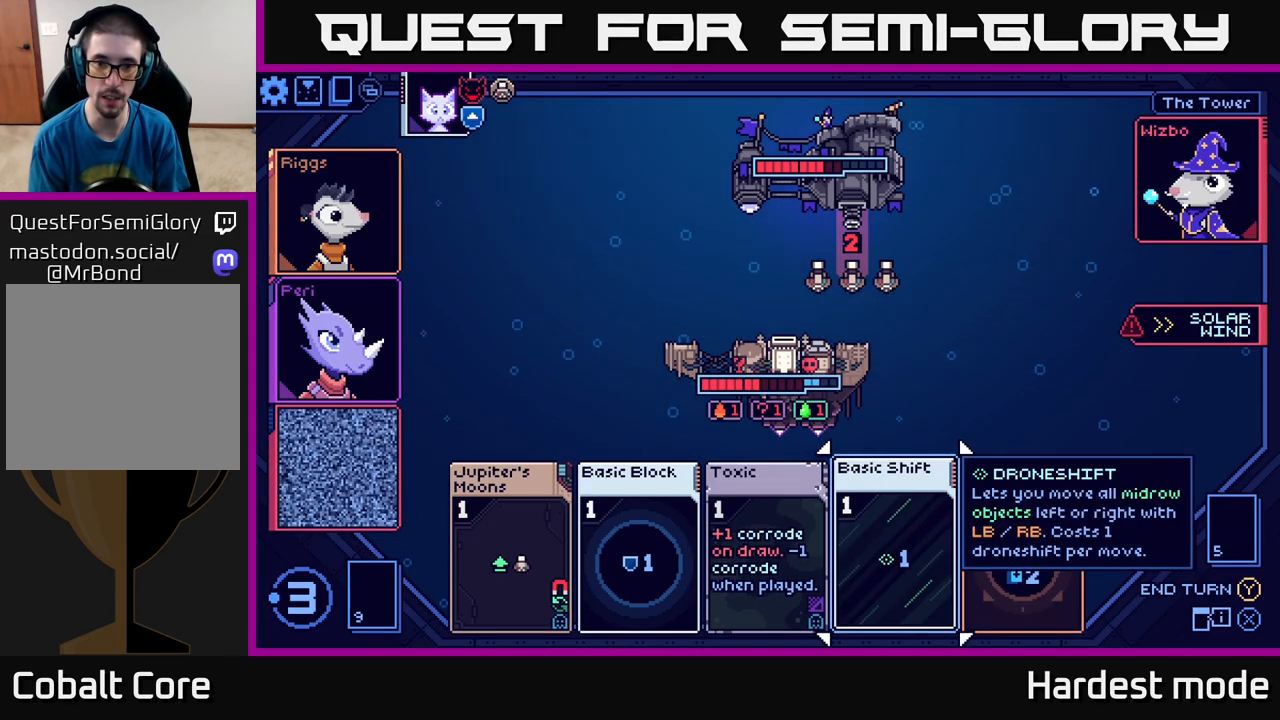
{"buttons": [], "left_stick": "center", "right_stick": "center", "events": []}
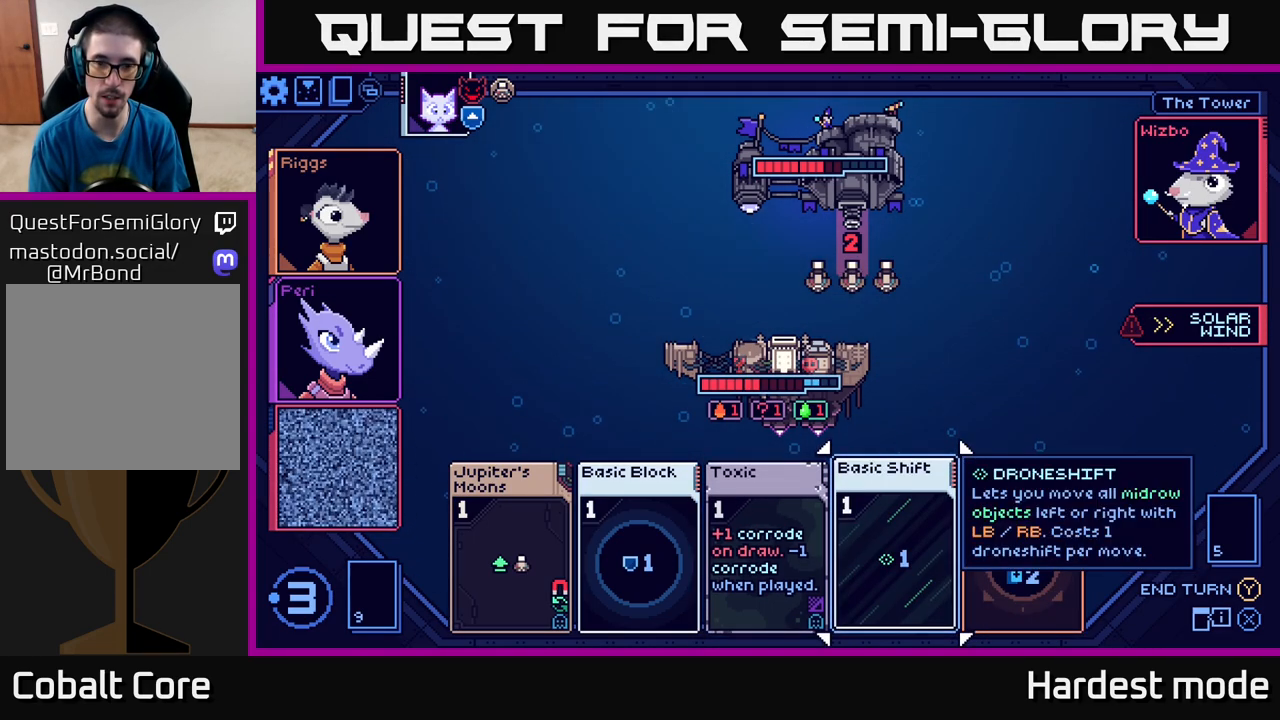
{"buttons": [], "left_stick": "left", "right_stick": "center", "events": [[333, "left_stick", "left"]]}
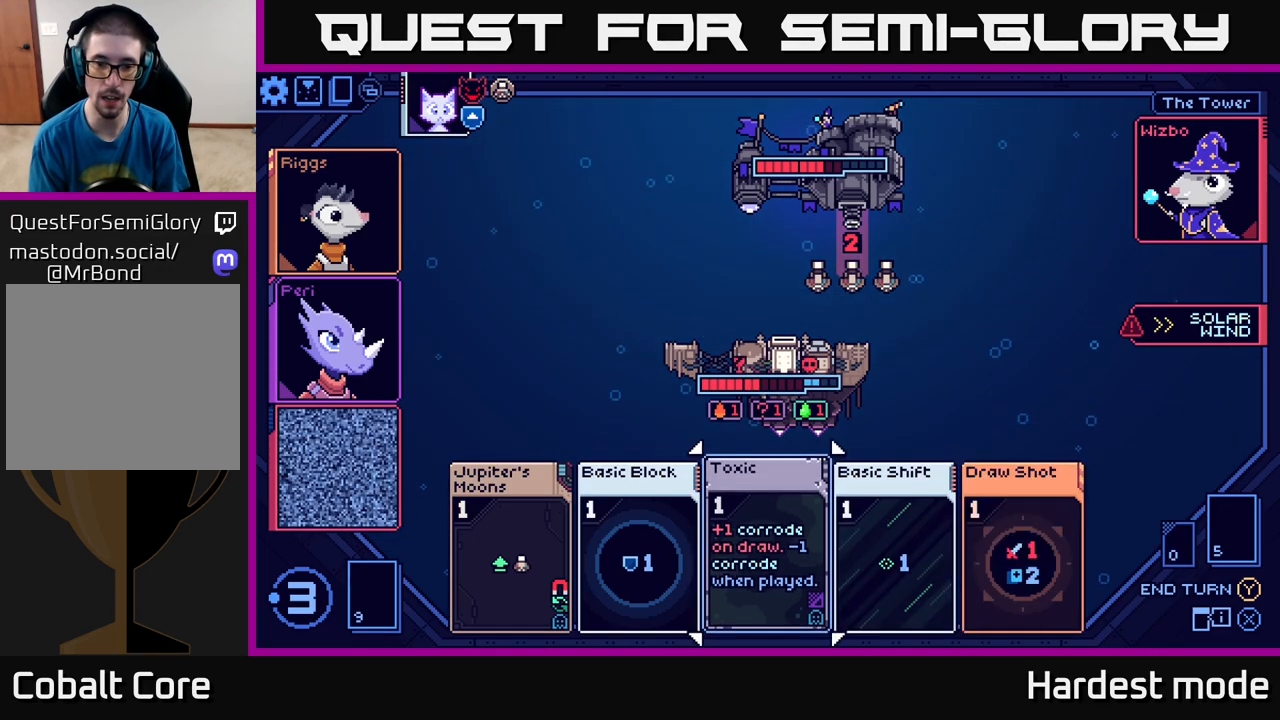
{"buttons": [], "left_stick": "center", "right_stick": "center", "events": [[17, "left_stick", "center"]]}
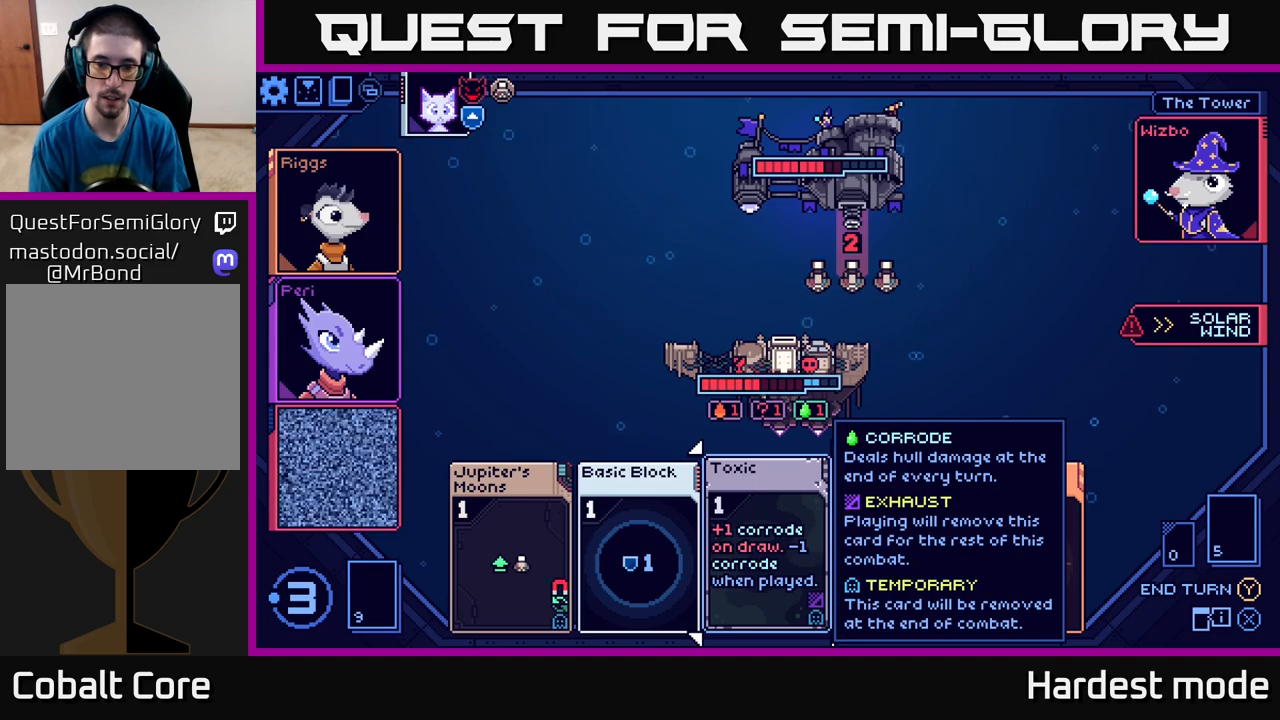
{"buttons": [], "left_stick": "center", "right_stick": "center", "events": []}
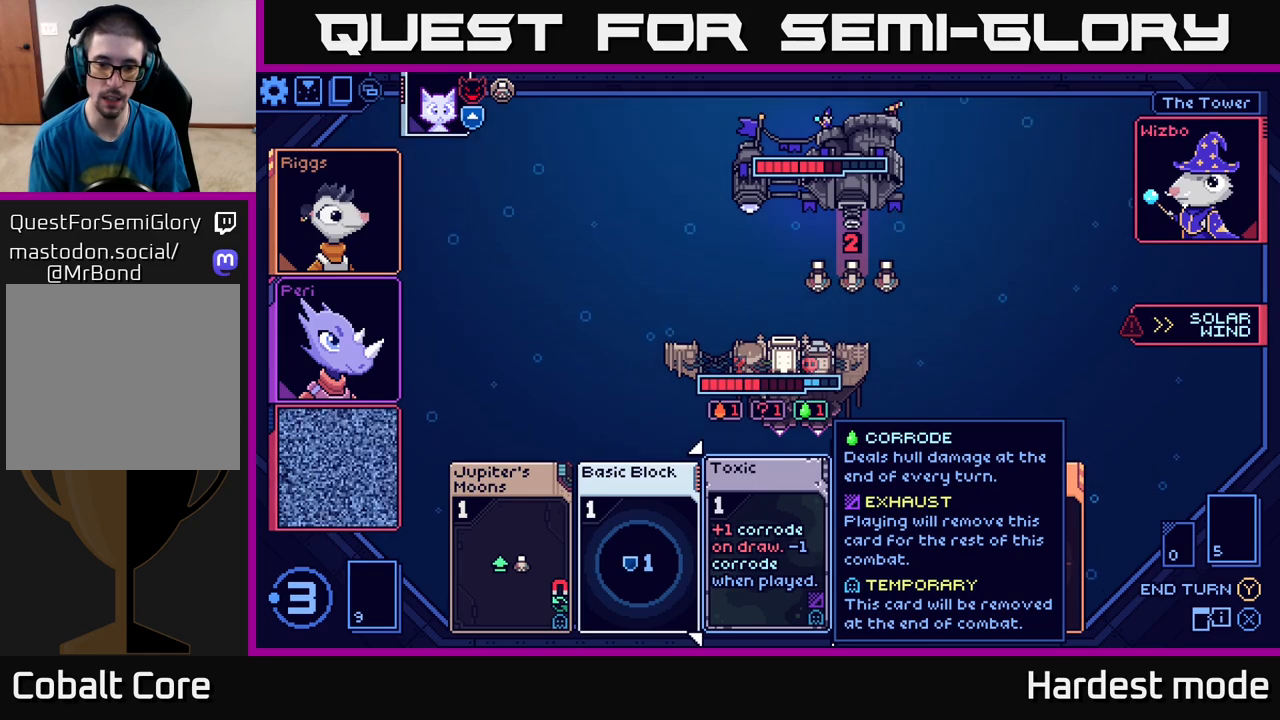
{"buttons": [], "left_stick": "center", "right_stick": "center", "events": [[300, "left_stick", "right"], [483, "left_stick", "center"]]}
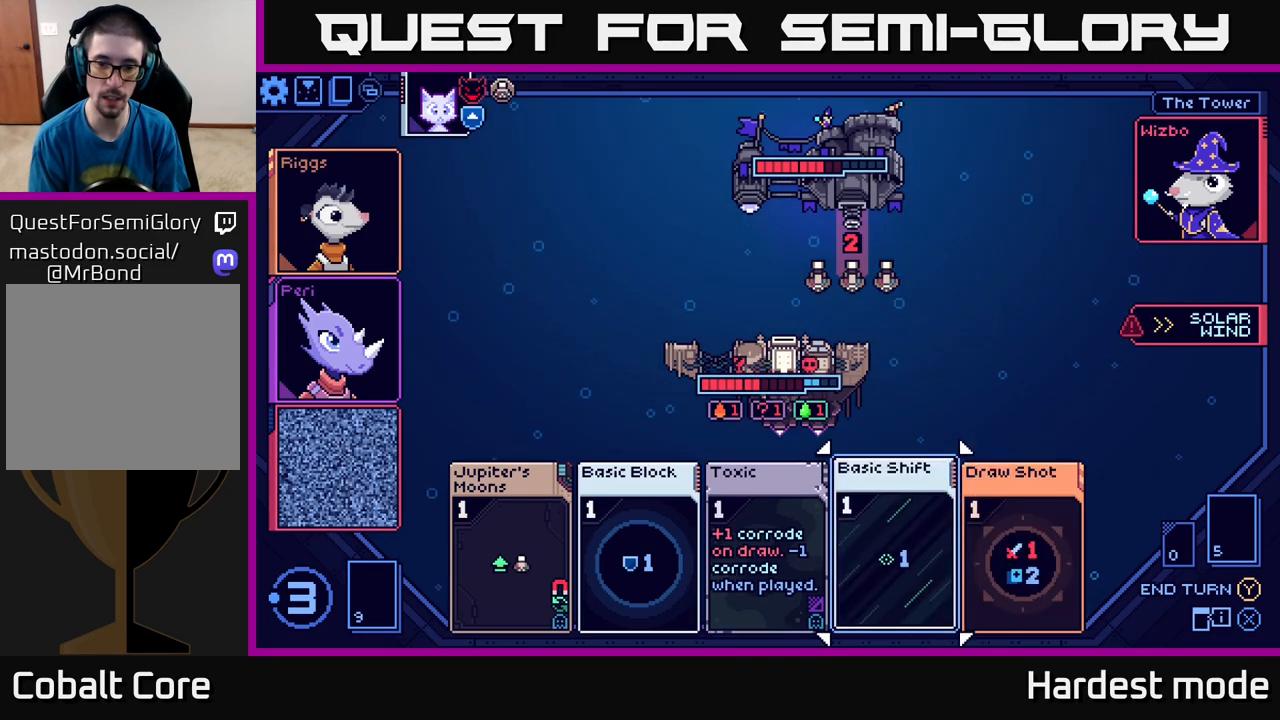
{"buttons": [], "left_stick": "left", "right_stick": "center", "events": [[400, "left_stick", "left"]]}
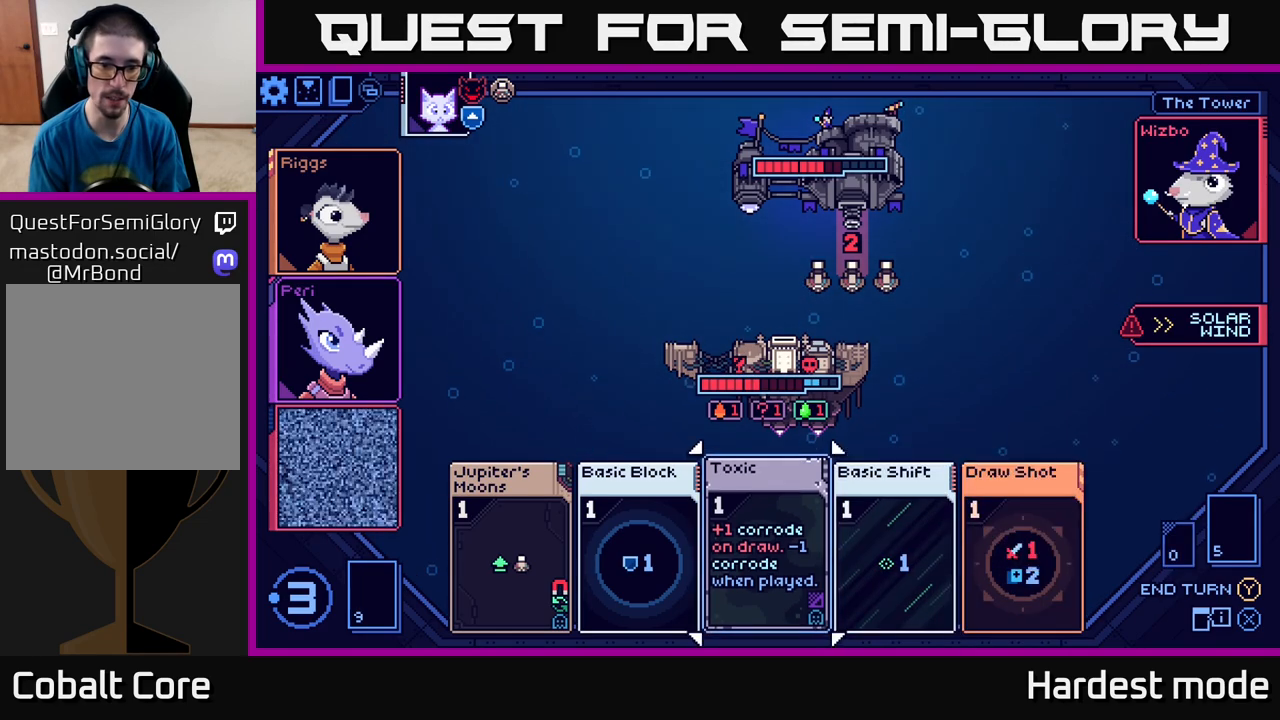
{"buttons": ["A"], "left_stick": "center", "right_stick": "center", "events": [[83, "left_stick", "center"], [483, "A", "down"]]}
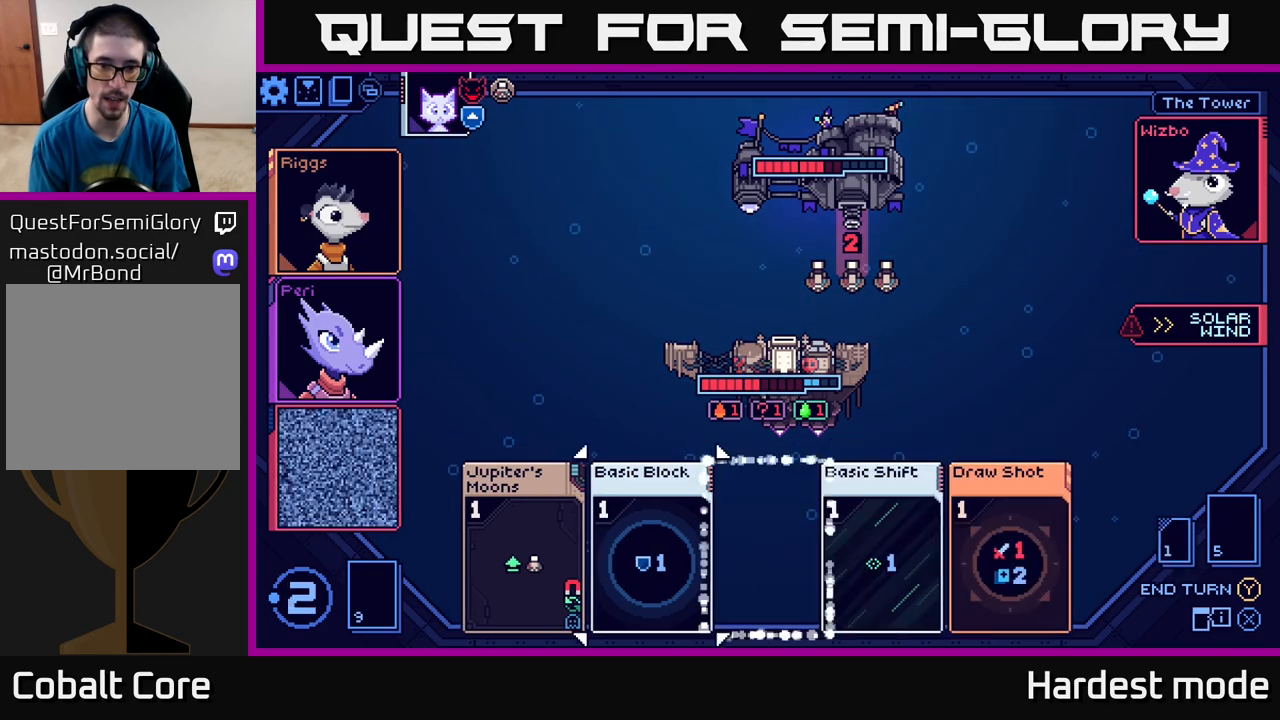
{"buttons": [], "left_stick": "center", "right_stick": "center", "events": [[67, "A", "up"]]}
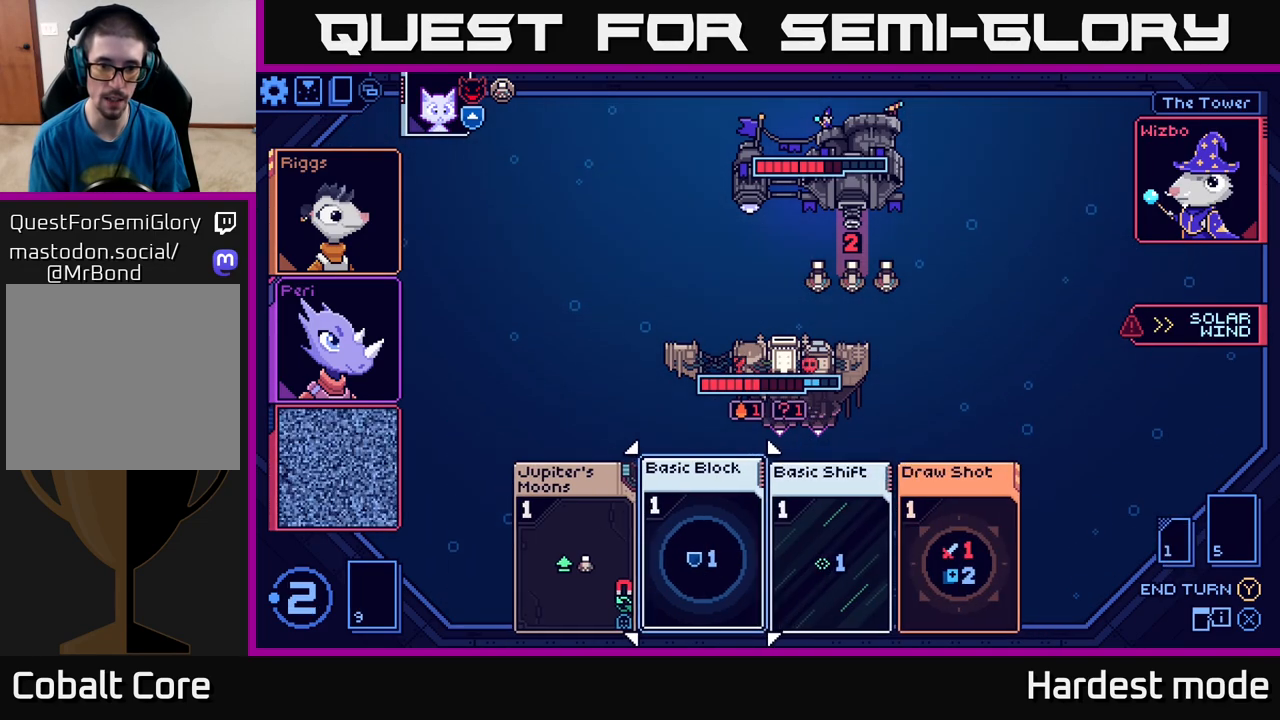
{"buttons": [], "left_stick": "center", "right_stick": "center", "events": []}
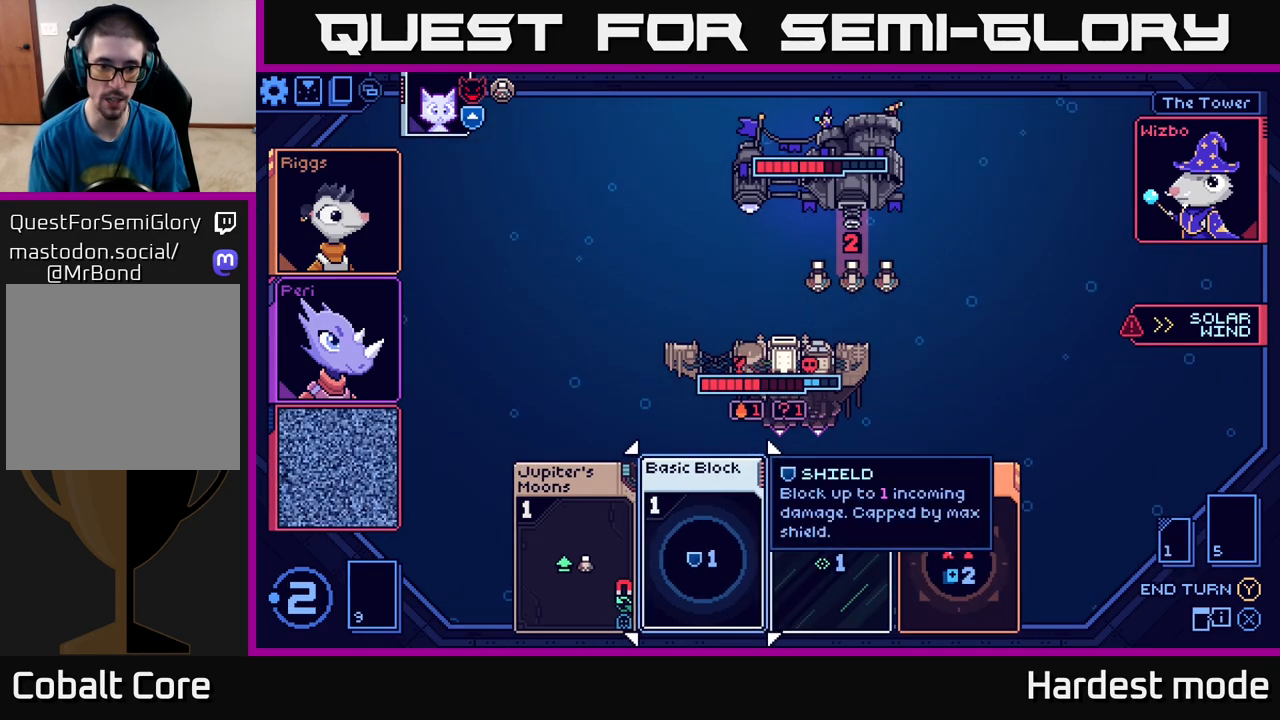
{"buttons": [], "left_stick": "right", "right_stick": "center", "events": [[117, "left_stick", "left"], [283, "left_stick", "center"], [483, "left_stick", "right"]]}
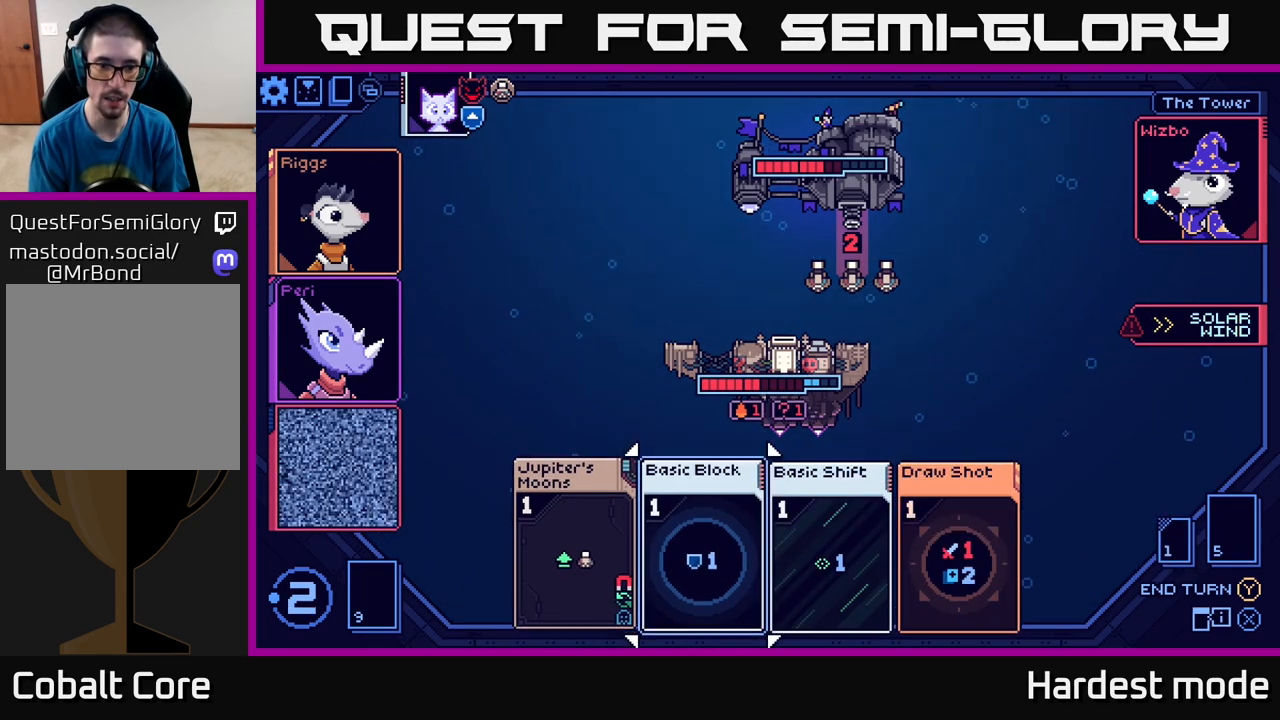
{"buttons": [], "left_stick": "center", "right_stick": "center", "events": [[150, "left_stick", "center"], [250, "left_stick", "left"], [450, "left_stick", "center"]]}
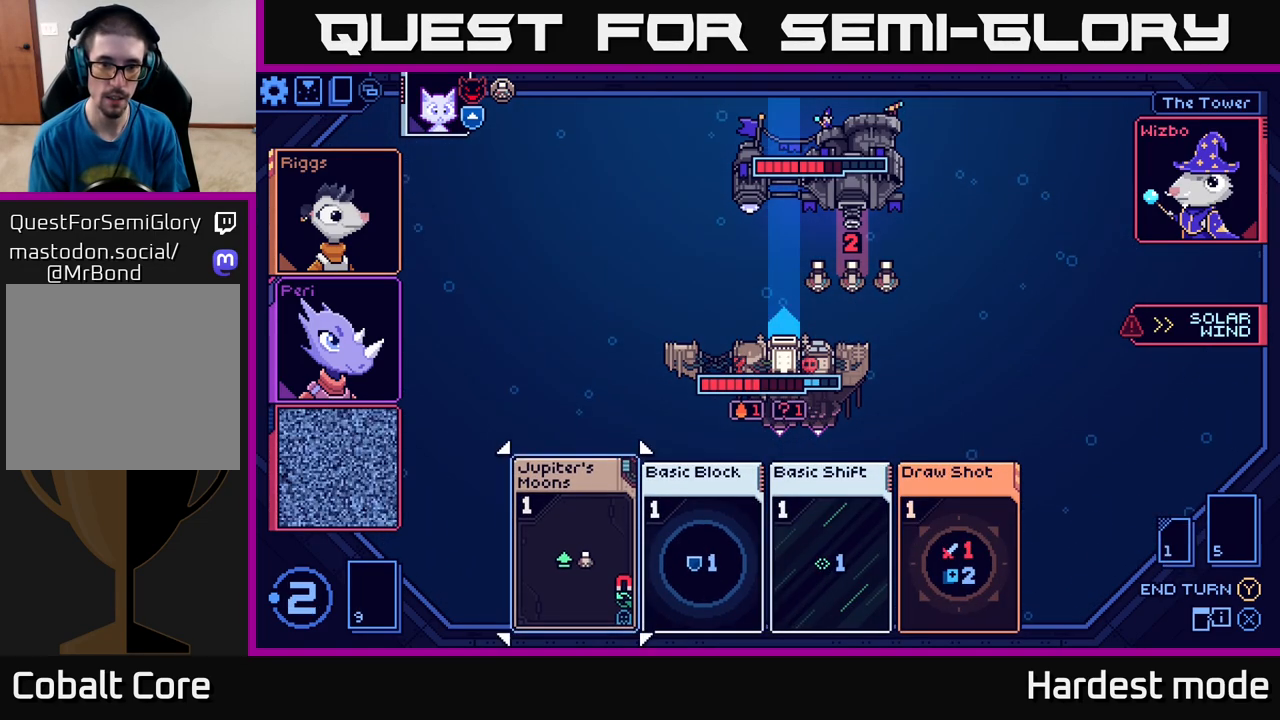
{"buttons": [], "left_stick": "center", "right_stick": "center", "events": [[400, "A", "down"], [450, "A", "up"]]}
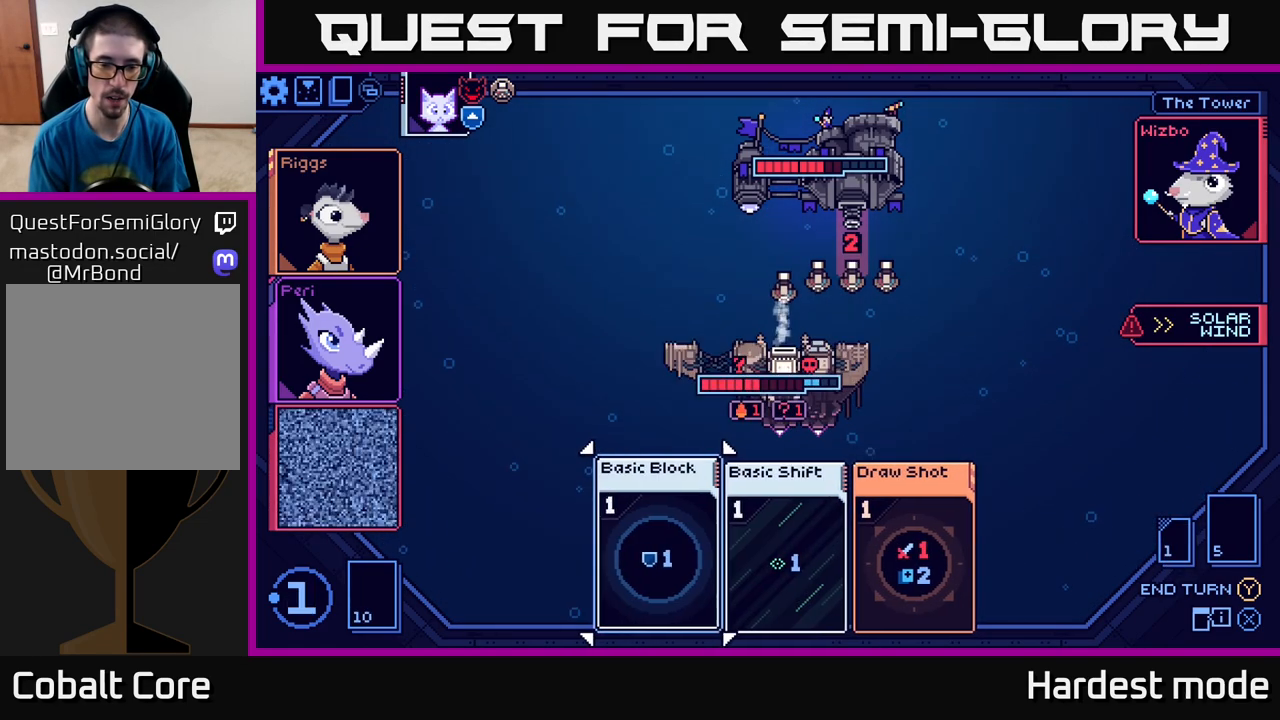
{"buttons": [], "left_stick": "right", "right_stick": "center", "events": [[400, "left_stick", "right"]]}
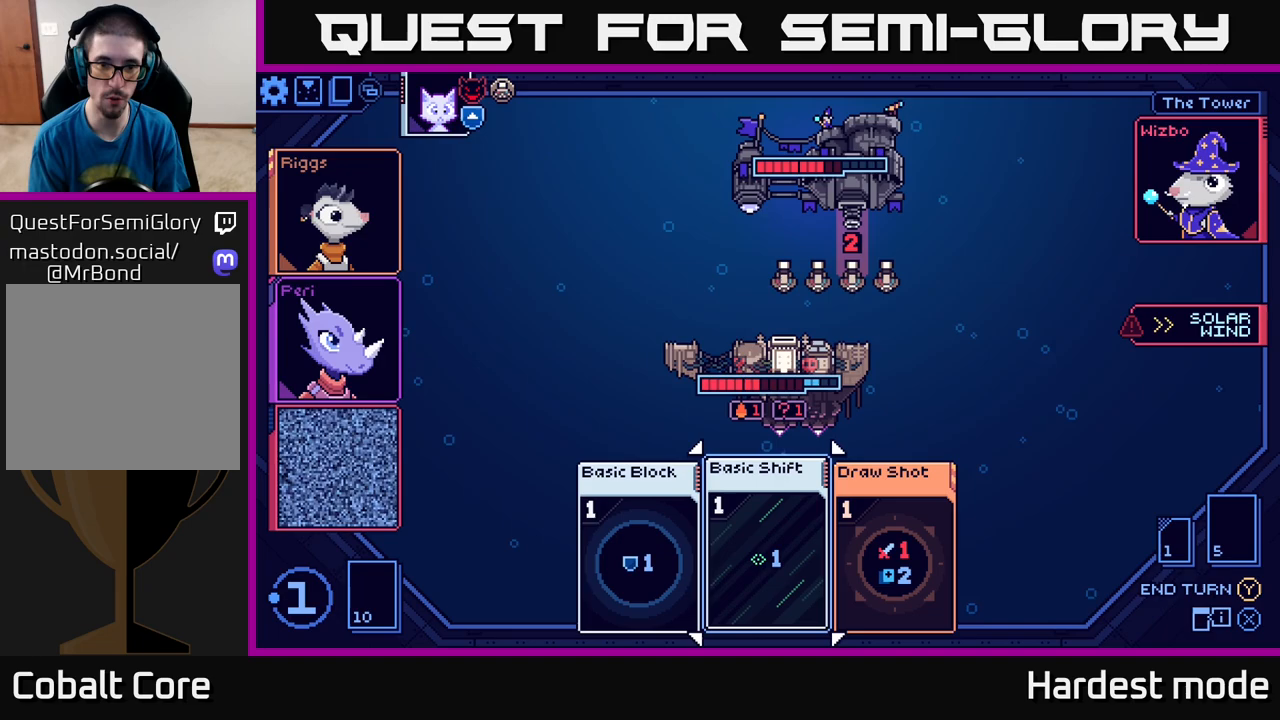
{"buttons": [], "left_stick": "center", "right_stick": "center", "events": [[33, "left_stick", "center"], [150, "left_stick", "right"], [317, "left_stick", "center"]]}
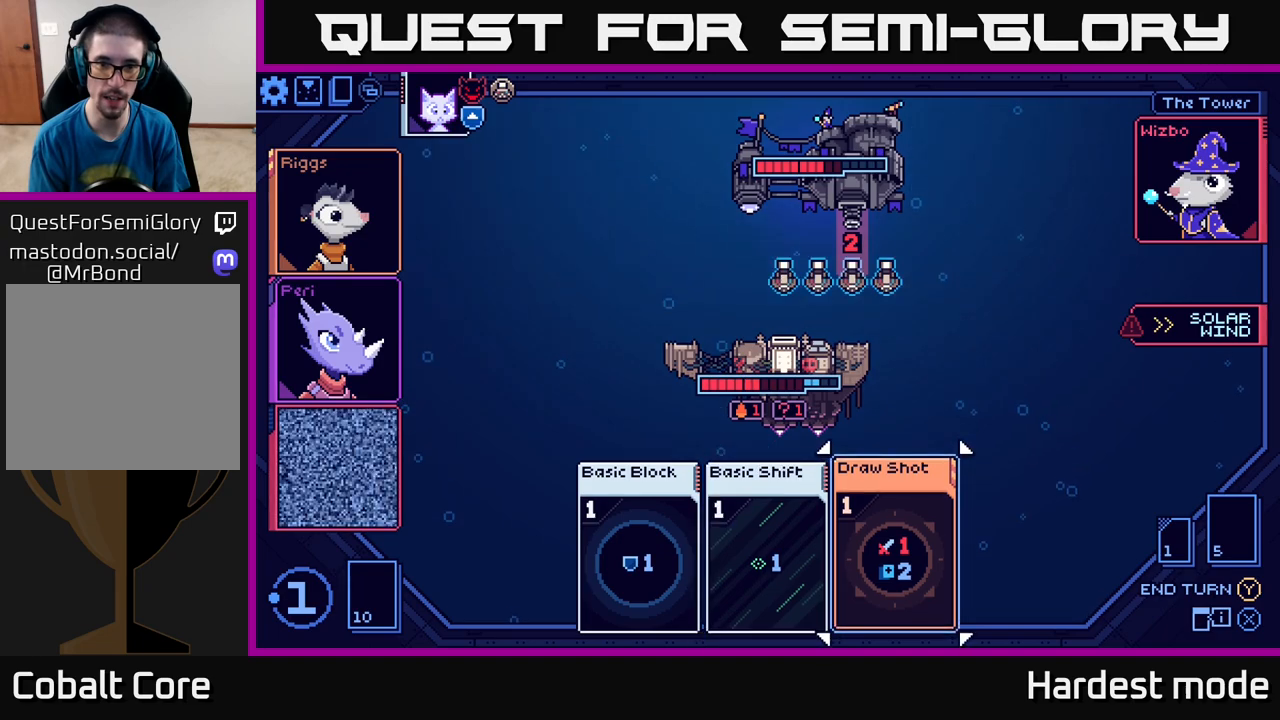
{"buttons": [], "left_stick": "center", "right_stick": "center", "events": [[67, "A", "down"], [133, "A", "up"]]}
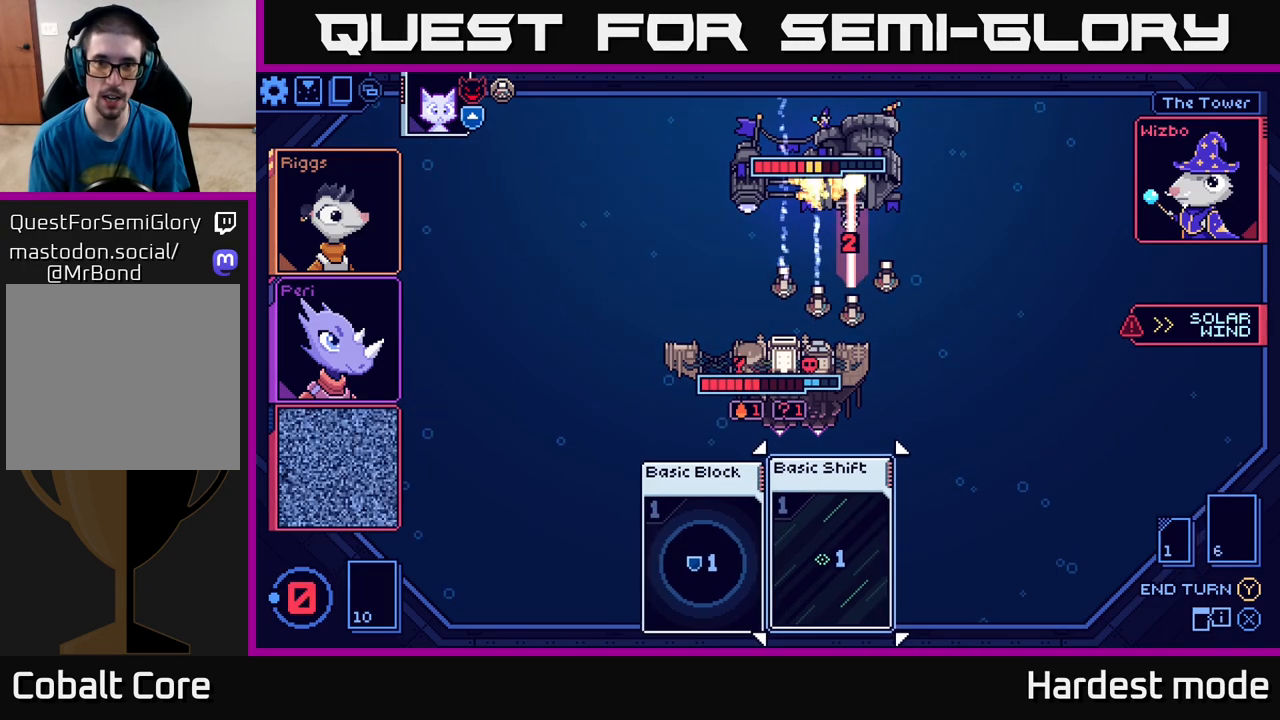
{"buttons": [], "left_stick": "center", "right_stick": "center", "events": []}
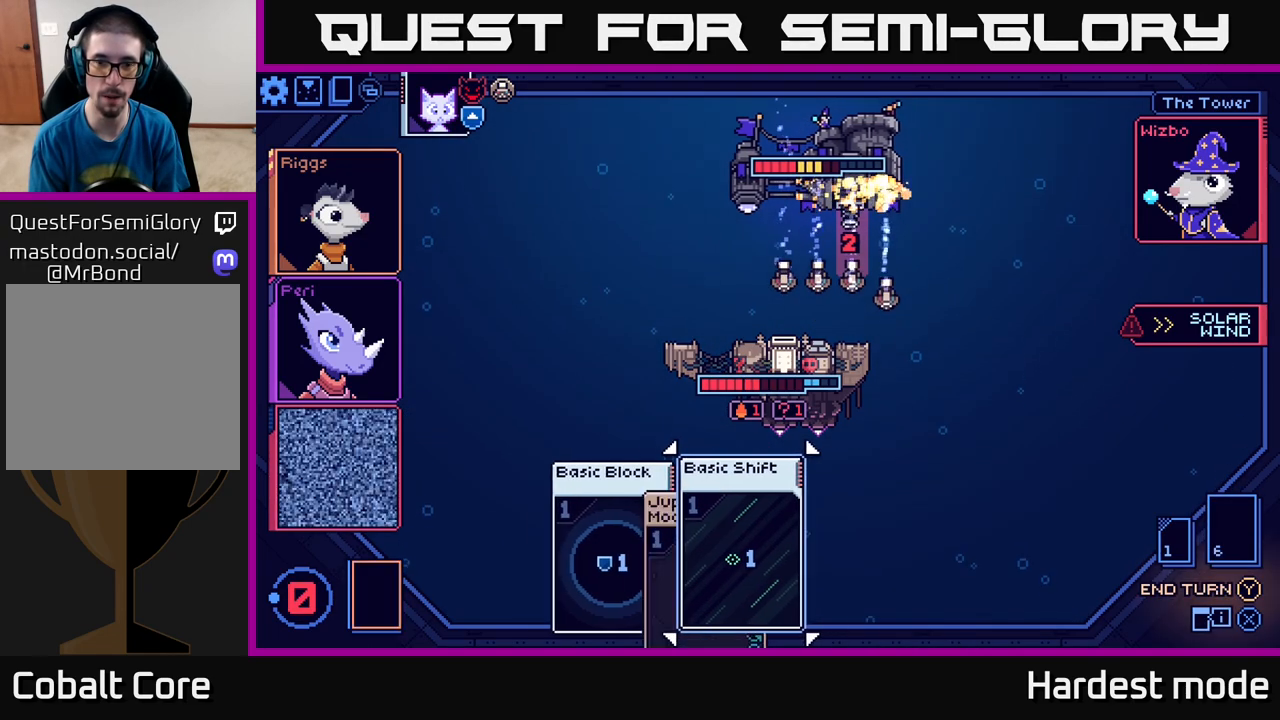
{"buttons": [], "left_stick": "center", "right_stick": "center", "events": []}
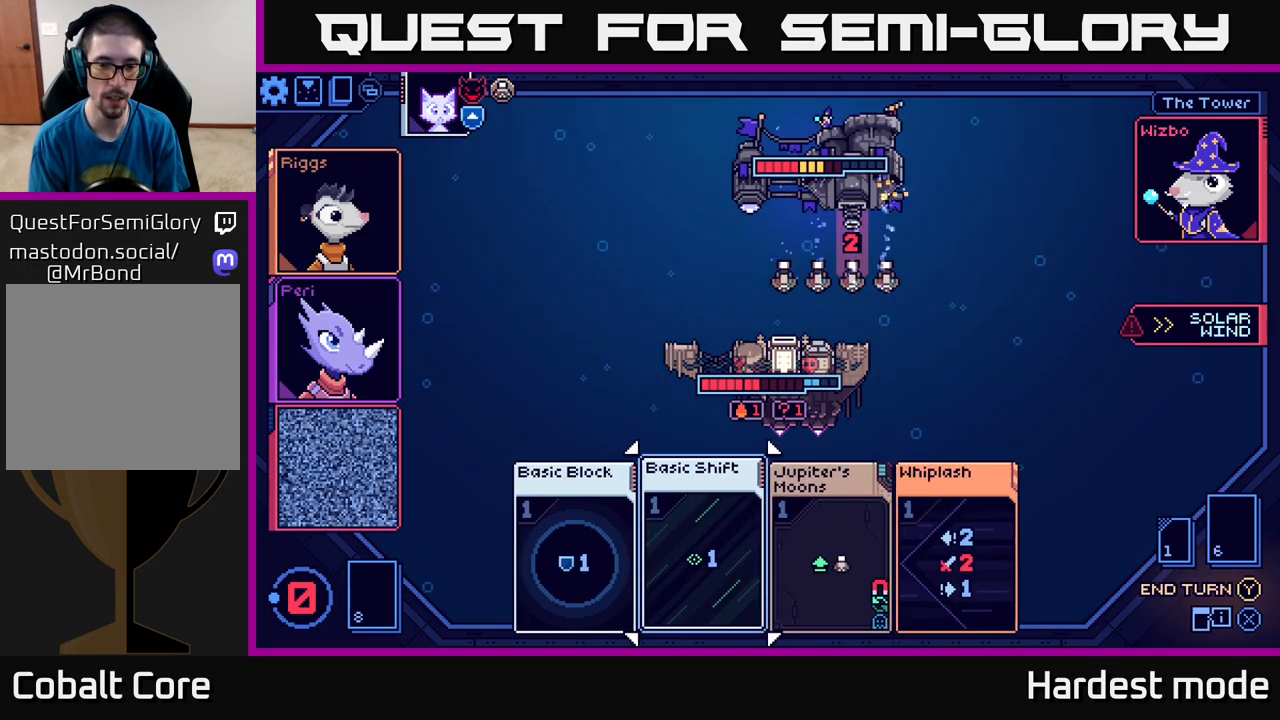
{"buttons": [], "left_stick": "right", "right_stick": "center", "events": [[100, "left_stick", "right"], [267, "left_stick", "center"], [383, "left_stick", "right"]]}